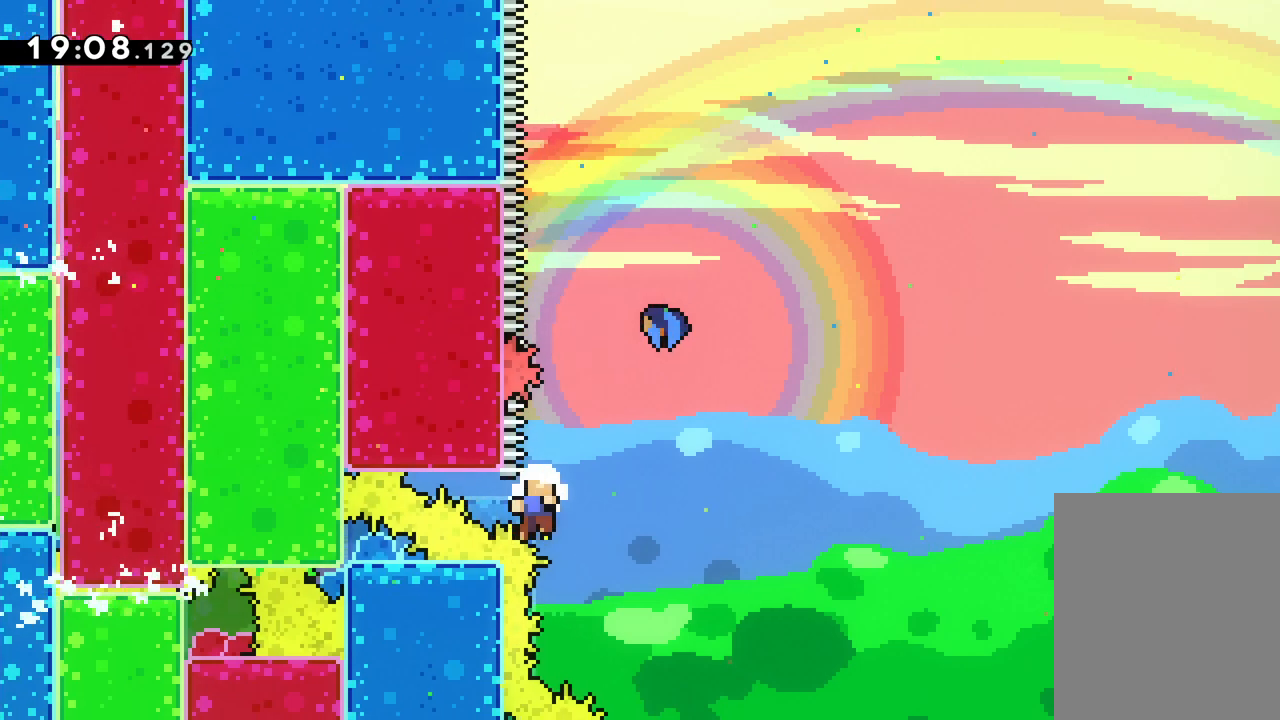
Gameplay with keyboard; each line is a JSON object with the keys held at the frame after it. "events" lists presses ("down") and releases ("up") of "dash", "down", "grab", "jump", "left", "right" and "up" between this image and that frame as [ms after this image, input, new state], when the widget could be followed in between. No other keys are recorded. Mouse input is not recorded. Key names are as the overlay labels them; some are game actions (e.g. jump) rather than physical keys.
{"keys": [], "events": [[117, "dash", "up"], [233, "up", "up"]]}
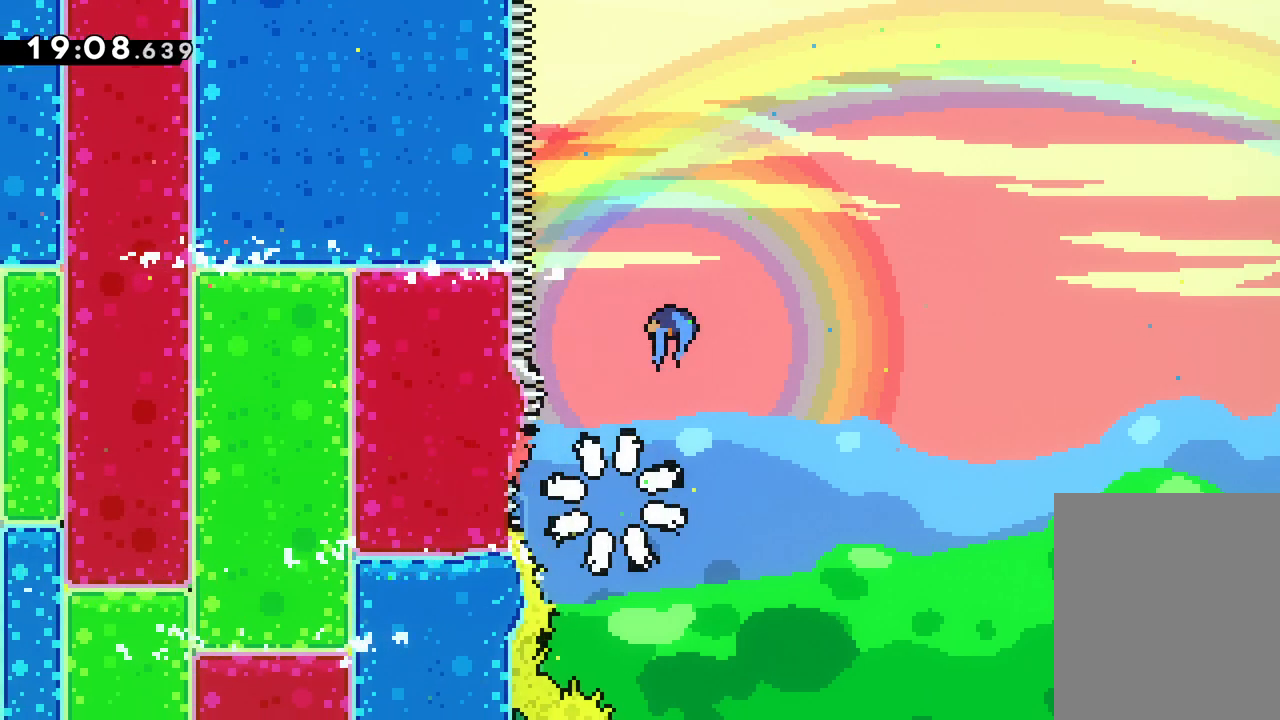
{"keys": [], "events": []}
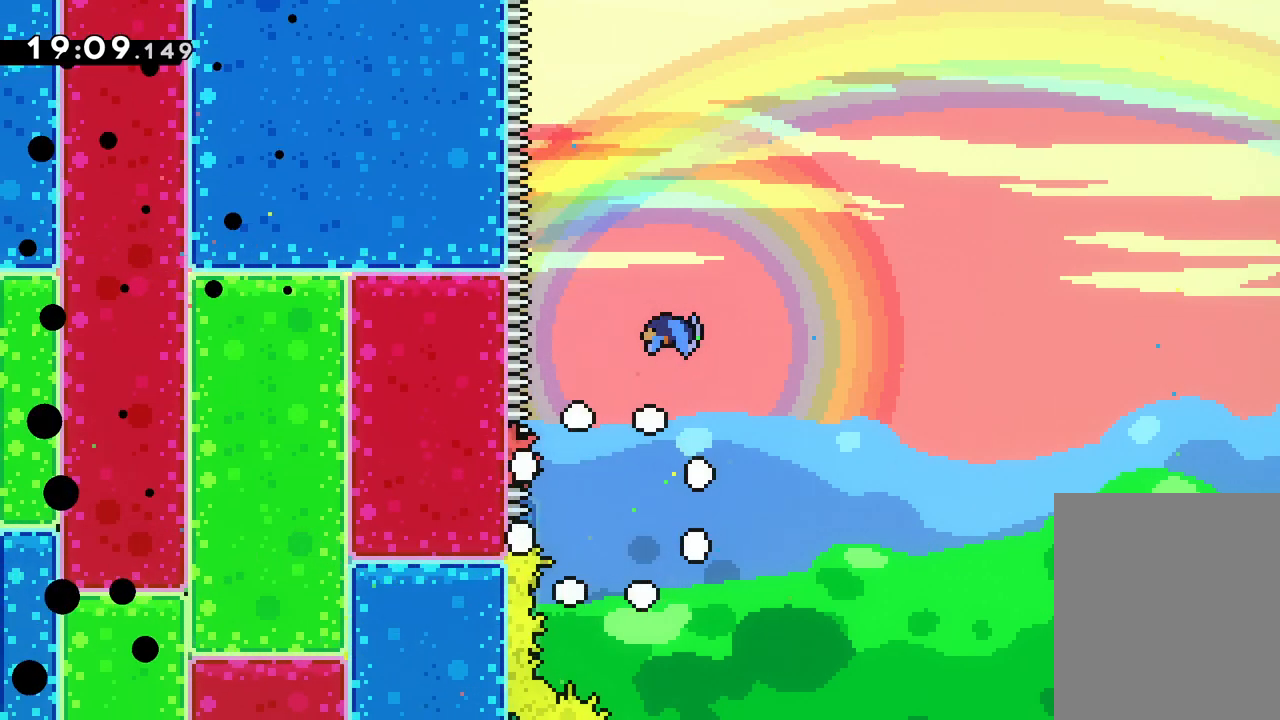
{"keys": [], "events": []}
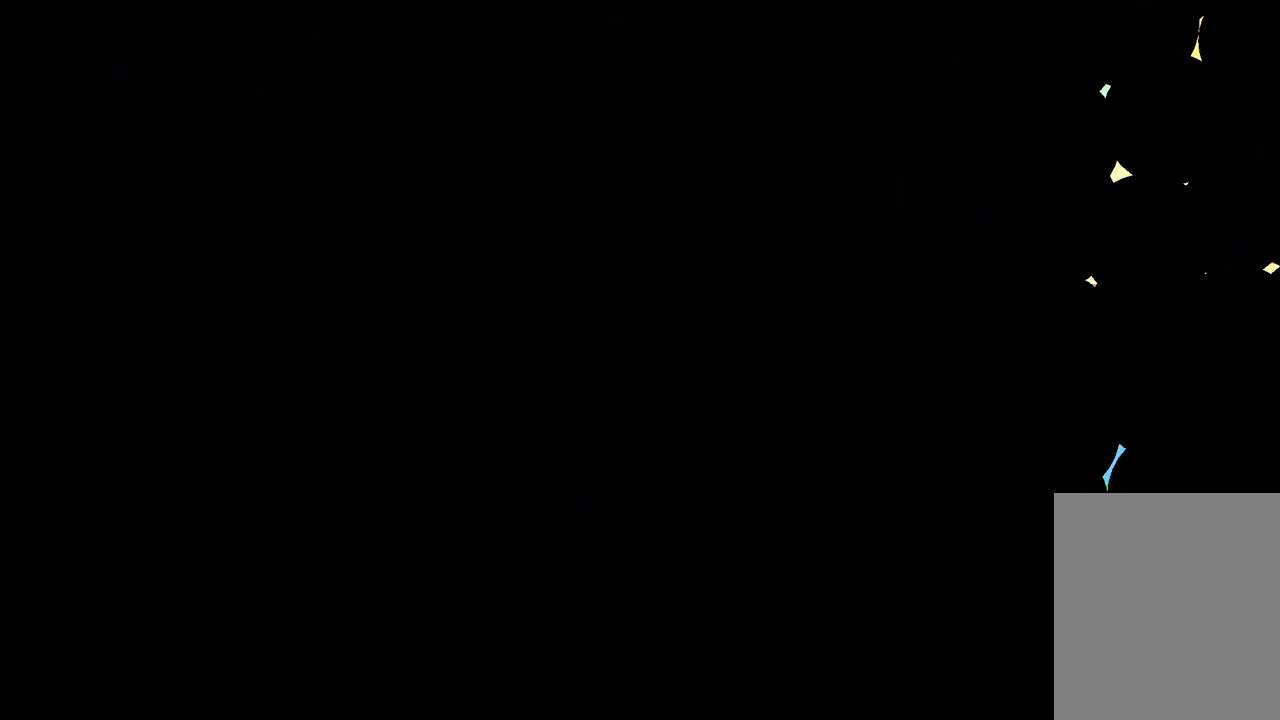
{"keys": ["right"], "events": [[500, "right", "down"]]}
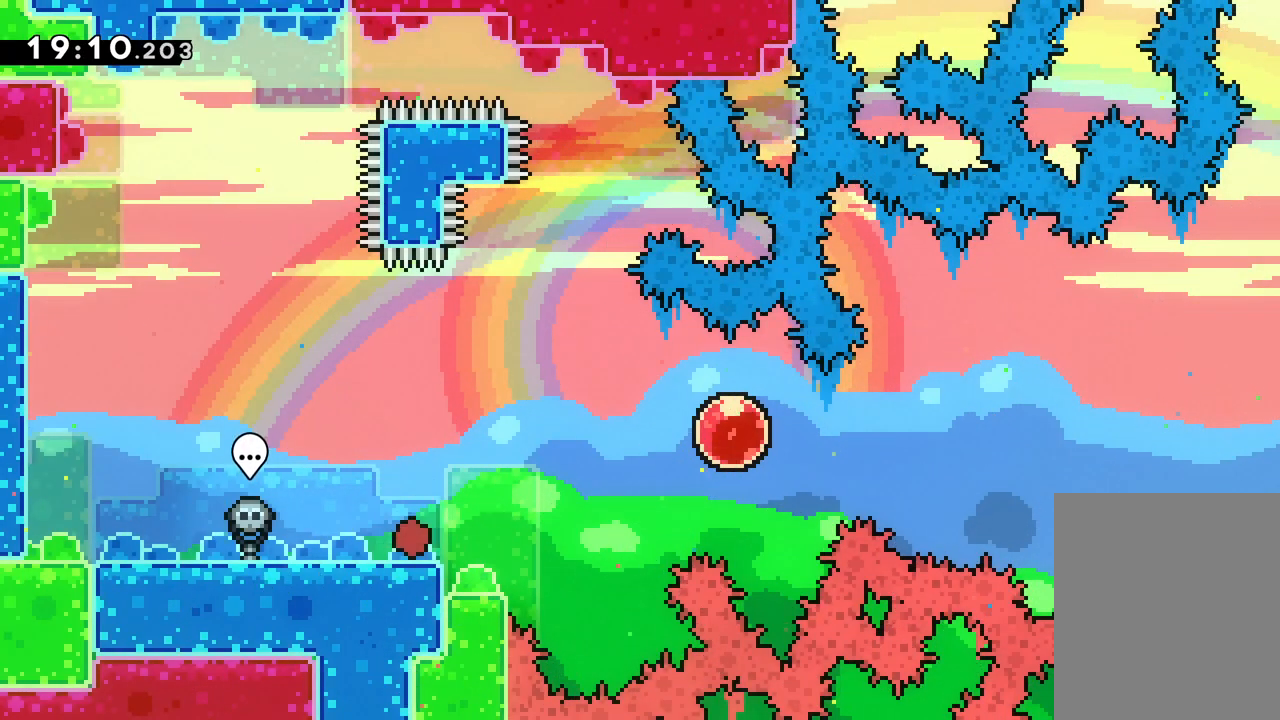
{"keys": ["right"], "events": [[167, "jump", "down"], [367, "dash", "down"], [400, "jump", "up"], [500, "dash", "up"]]}
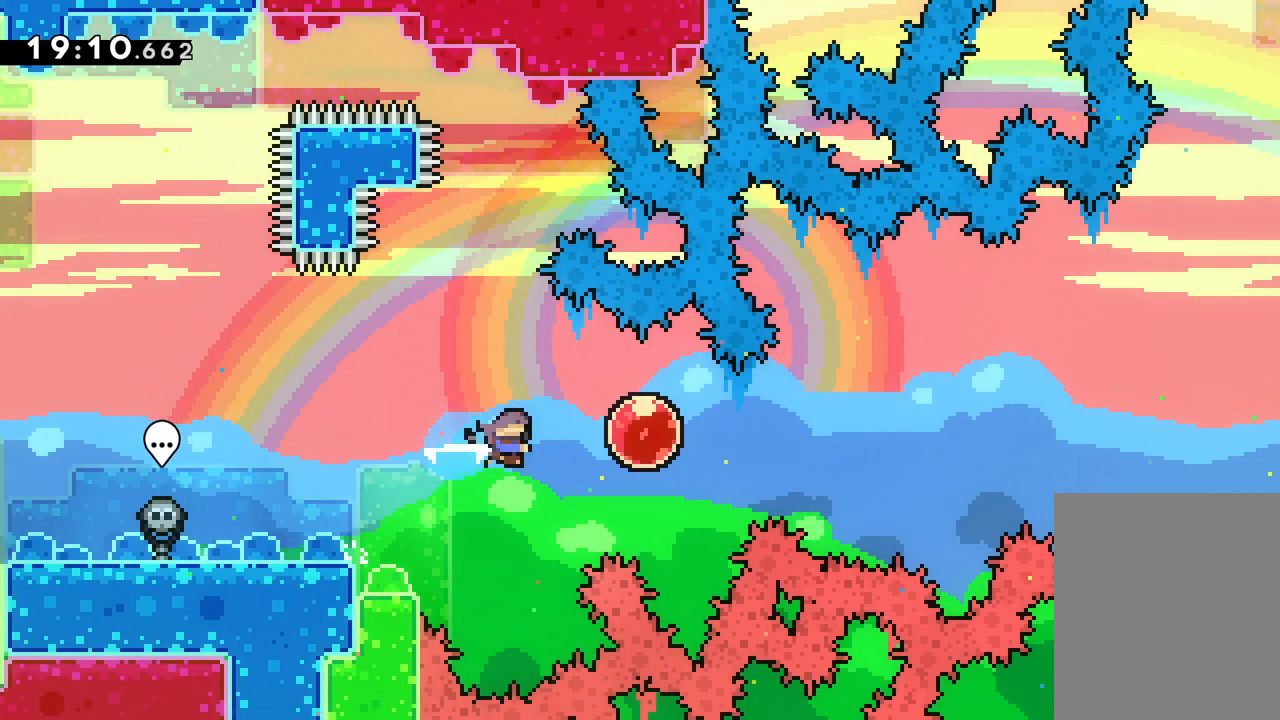
{"keys": ["right"], "events": []}
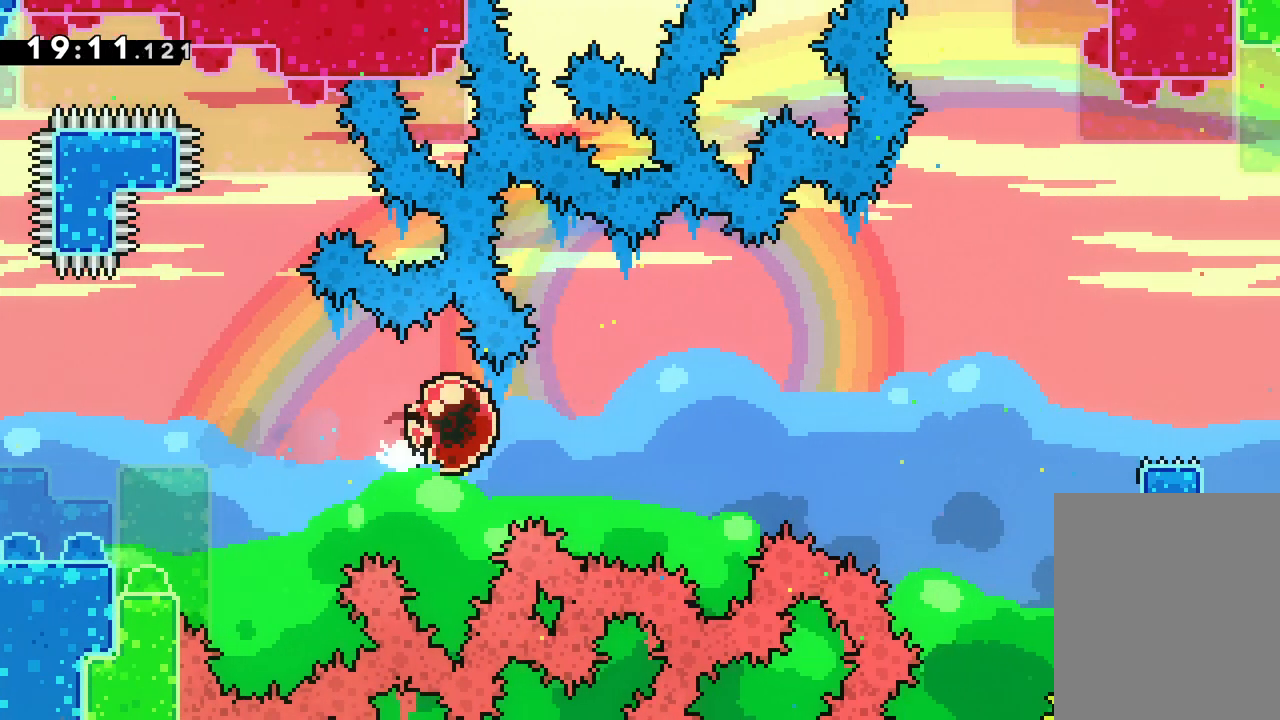
{"keys": ["right"], "events": []}
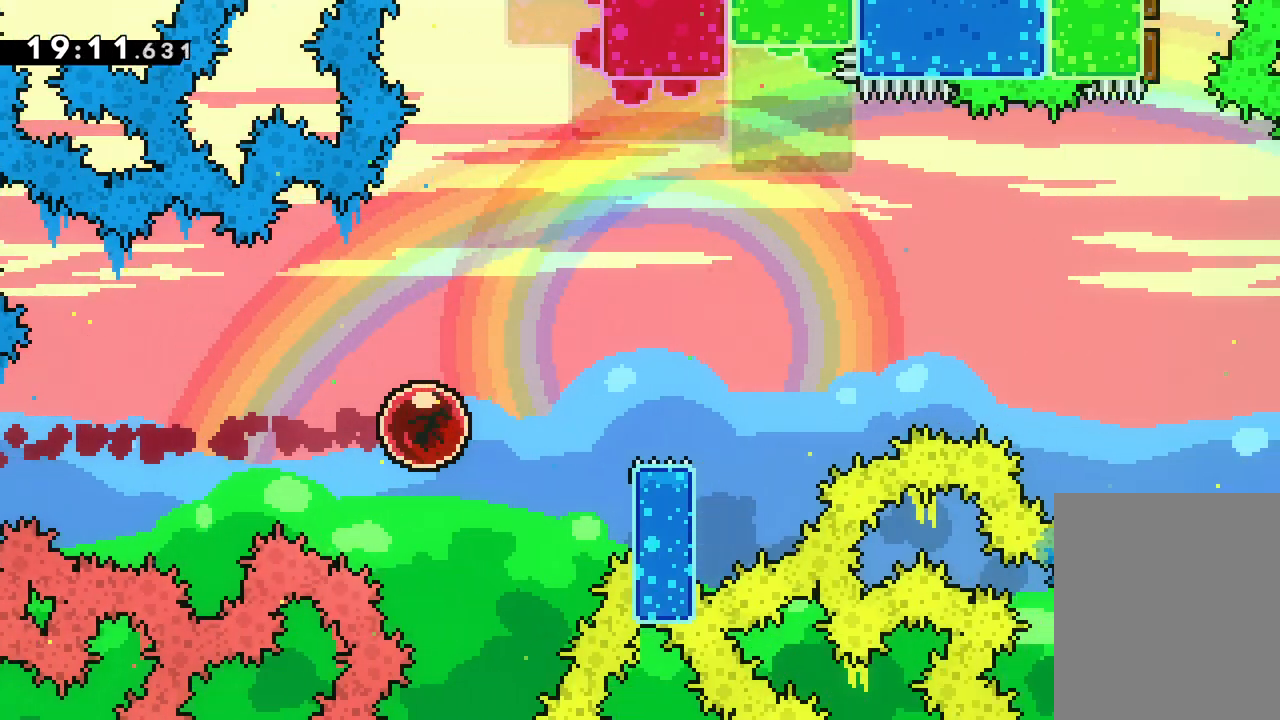
{"keys": ["jump", "right"], "events": [[233, "jump", "down"]]}
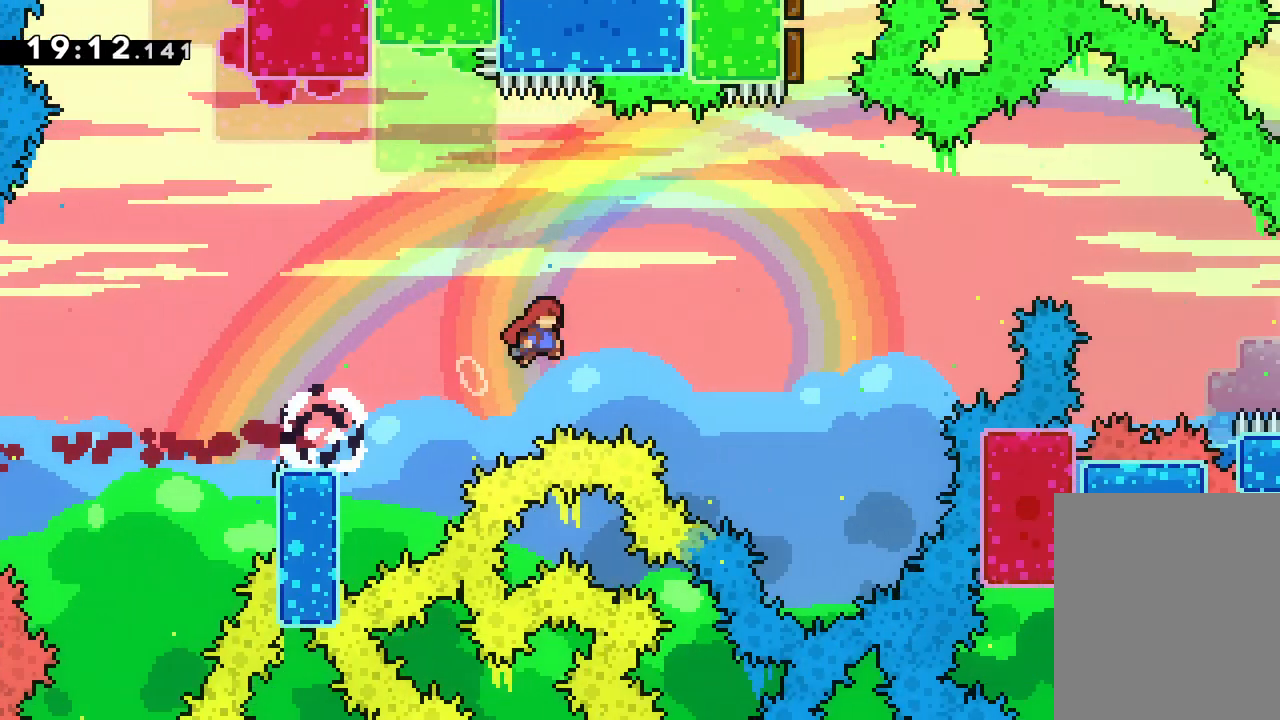
{"keys": ["right"], "events": [[500, "jump", "up"]]}
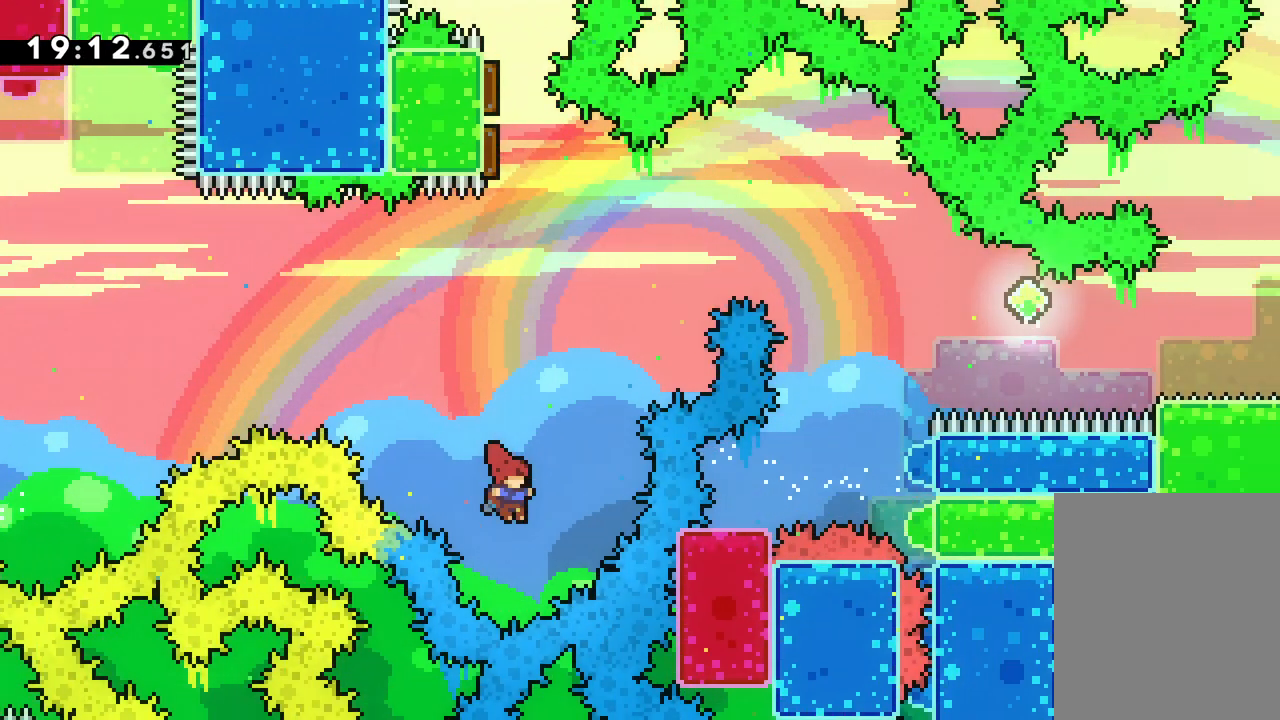
{"keys": ["left", "right"], "events": [[17, "up", "down"], [33, "dash", "down"], [33, "right", "up"], [217, "dash", "up"], [267, "left", "down"], [317, "up", "up"], [500, "right", "down"]]}
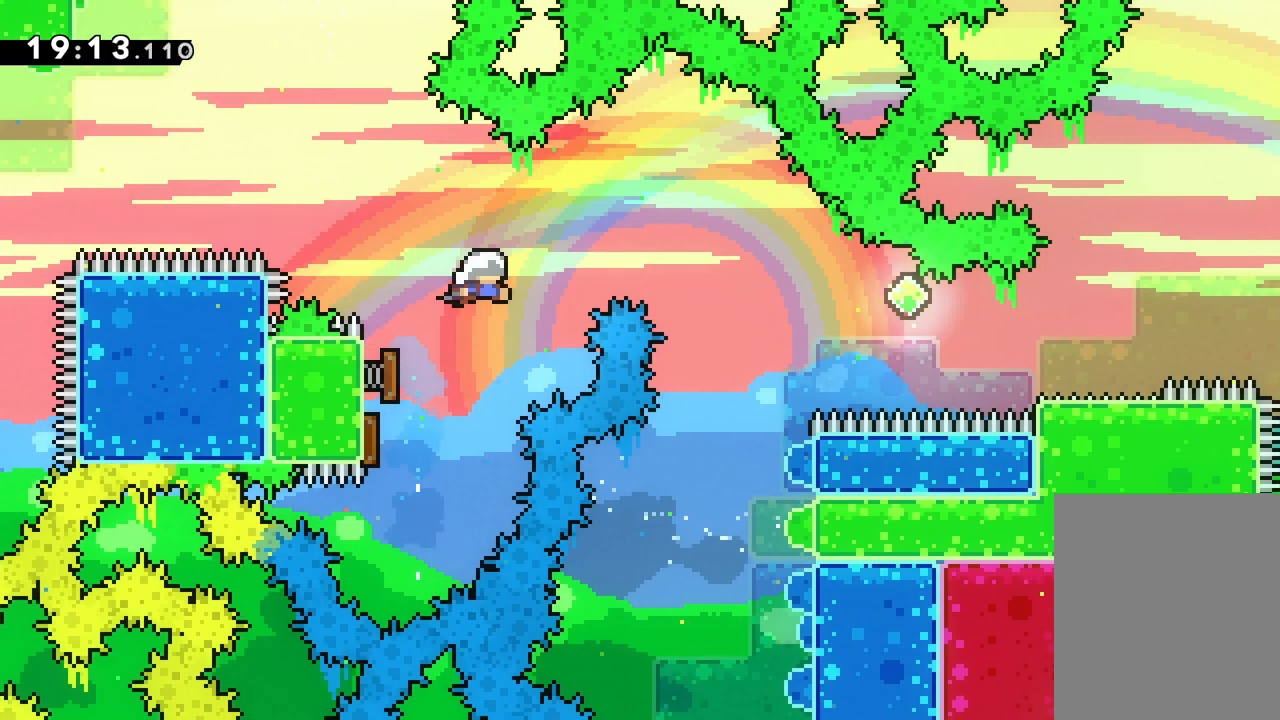
{"keys": ["right"], "events": [[100, "left", "up"]]}
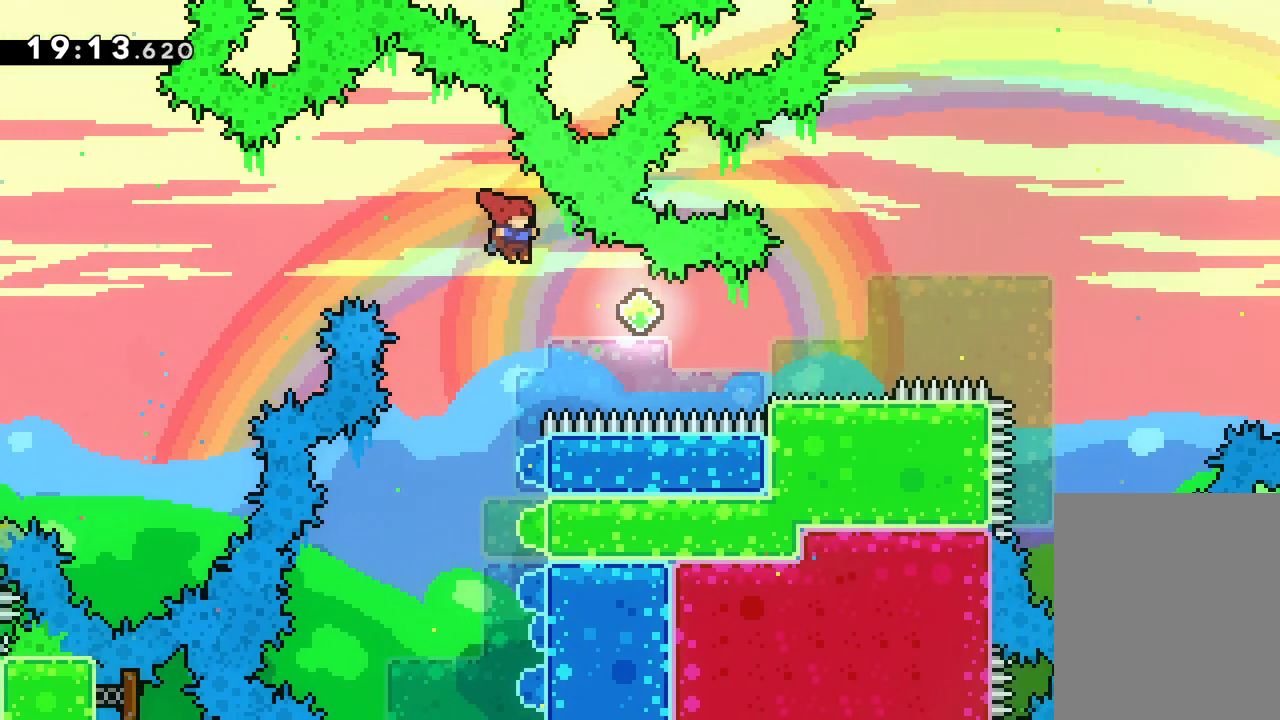
{"keys": ["dash", "down", "right"], "events": [[67, "dash", "down"], [233, "dash", "up"], [367, "dash", "down"], [367, "down", "down"]]}
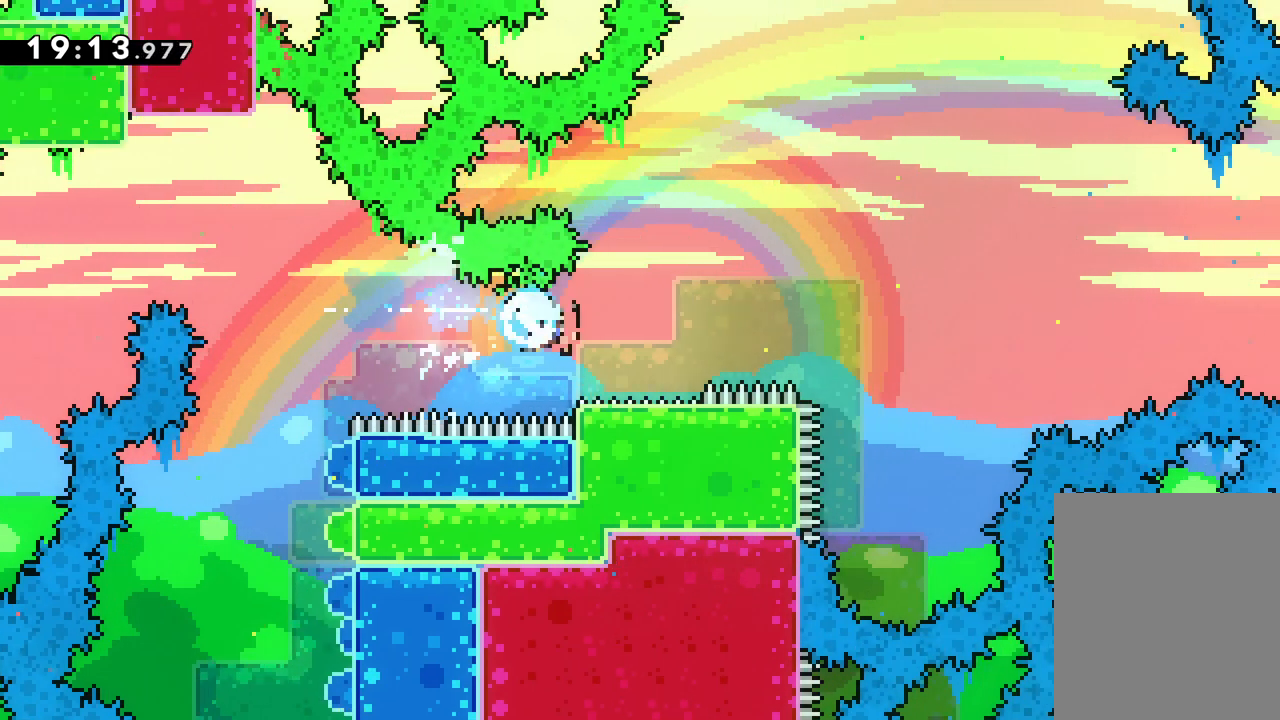
{"keys": ["dash", "jump", "right"], "events": [[17, "dash", "up"], [50, "jump", "down"], [100, "down", "up"], [183, "up", "down"], [433, "up", "up"], [467, "dash", "down"]]}
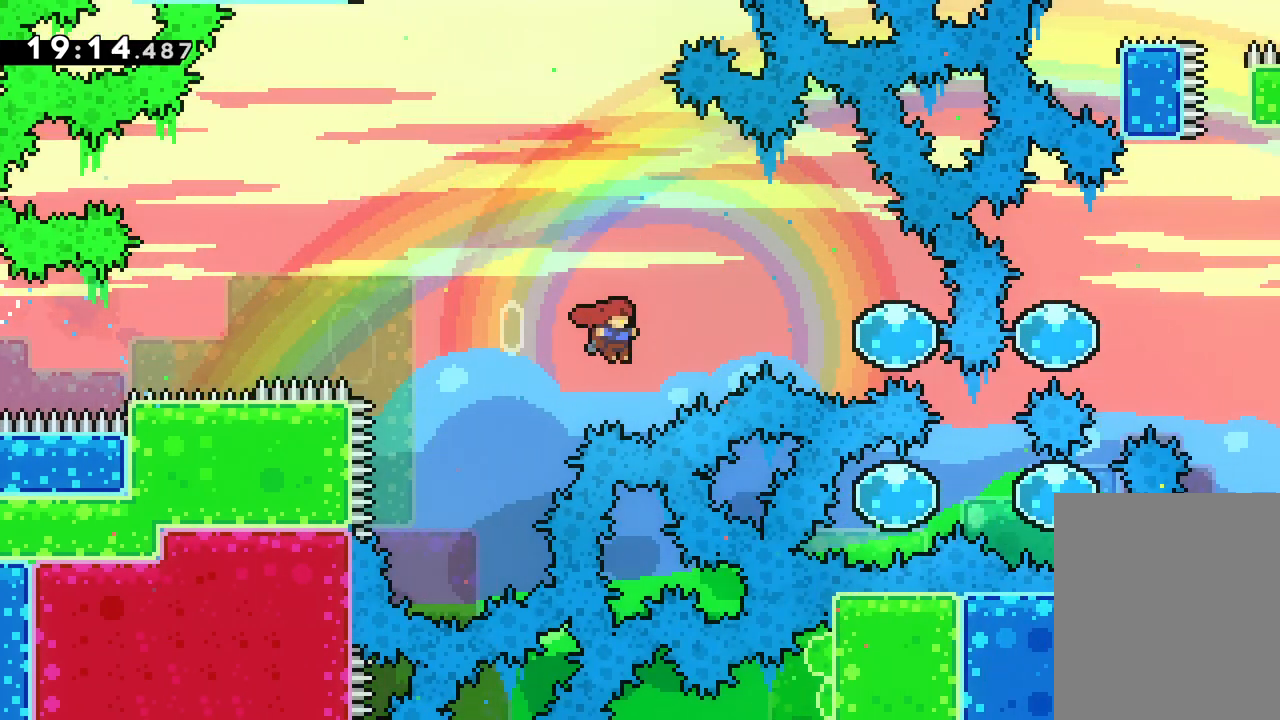
{"keys": ["down", "right"], "events": [[17, "jump", "up"], [200, "dash", "up"], [350, "down", "down"]]}
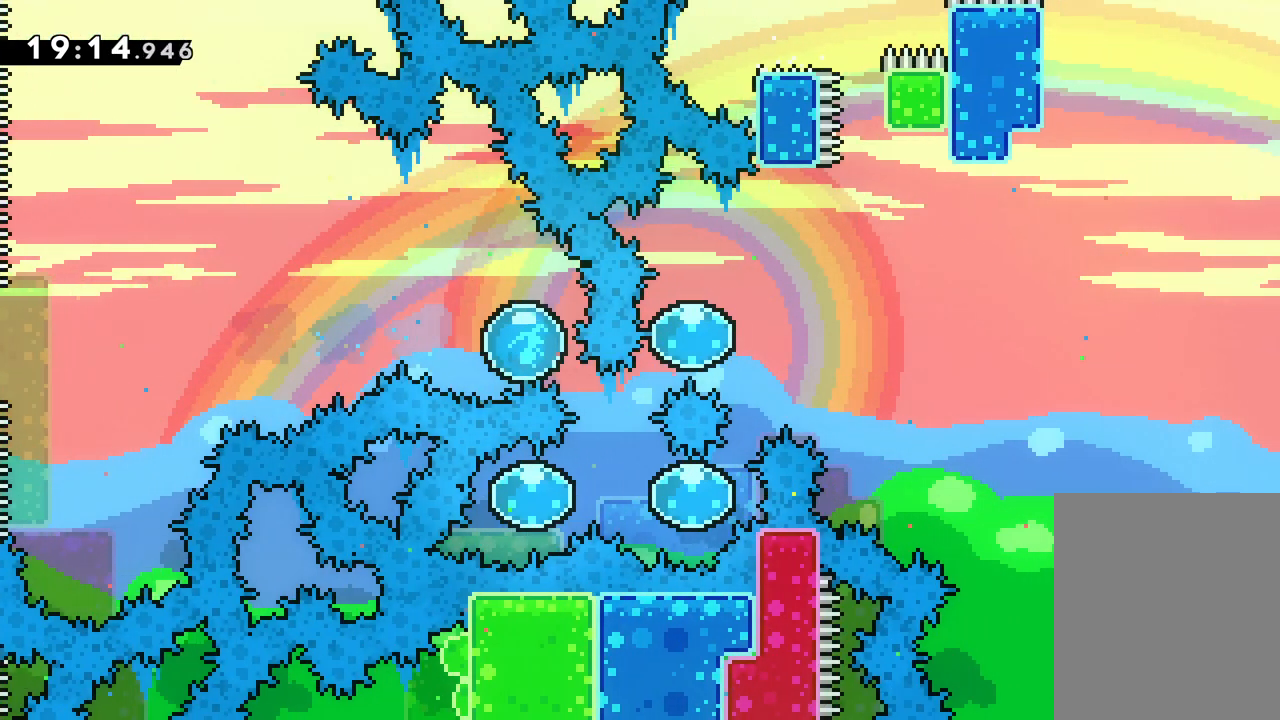
{"keys": ["left"], "events": [[400, "left", "down"], [450, "down", "up"], [450, "right", "up"]]}
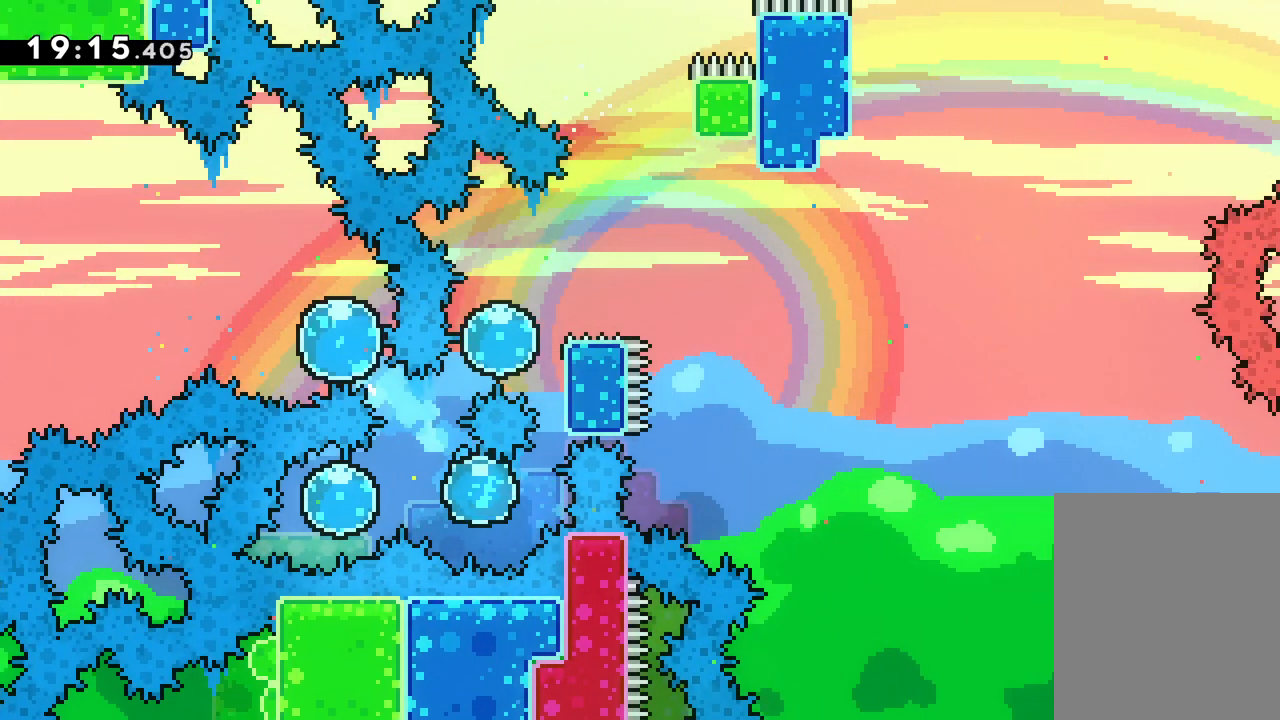
{"keys": ["right", "up"], "events": [[433, "up", "down"], [450, "right", "down"], [483, "left", "up"]]}
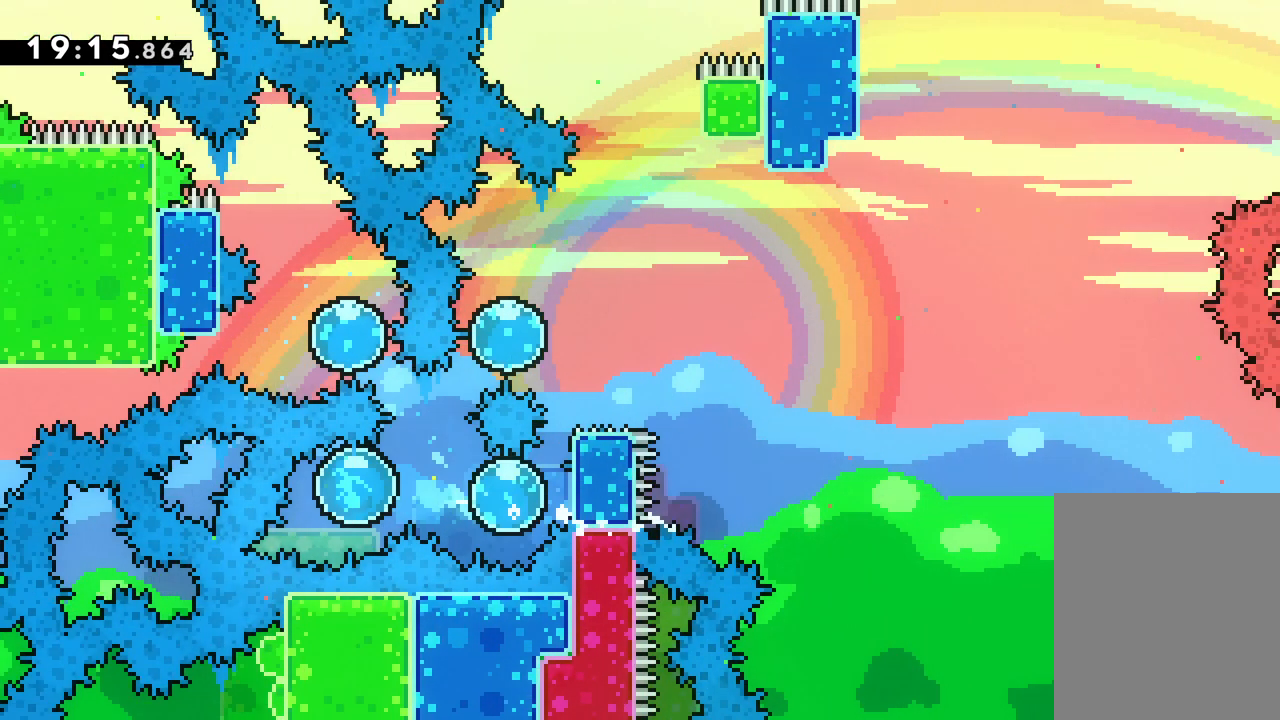
{"keys": ["right"], "events": [[467, "up", "up"]]}
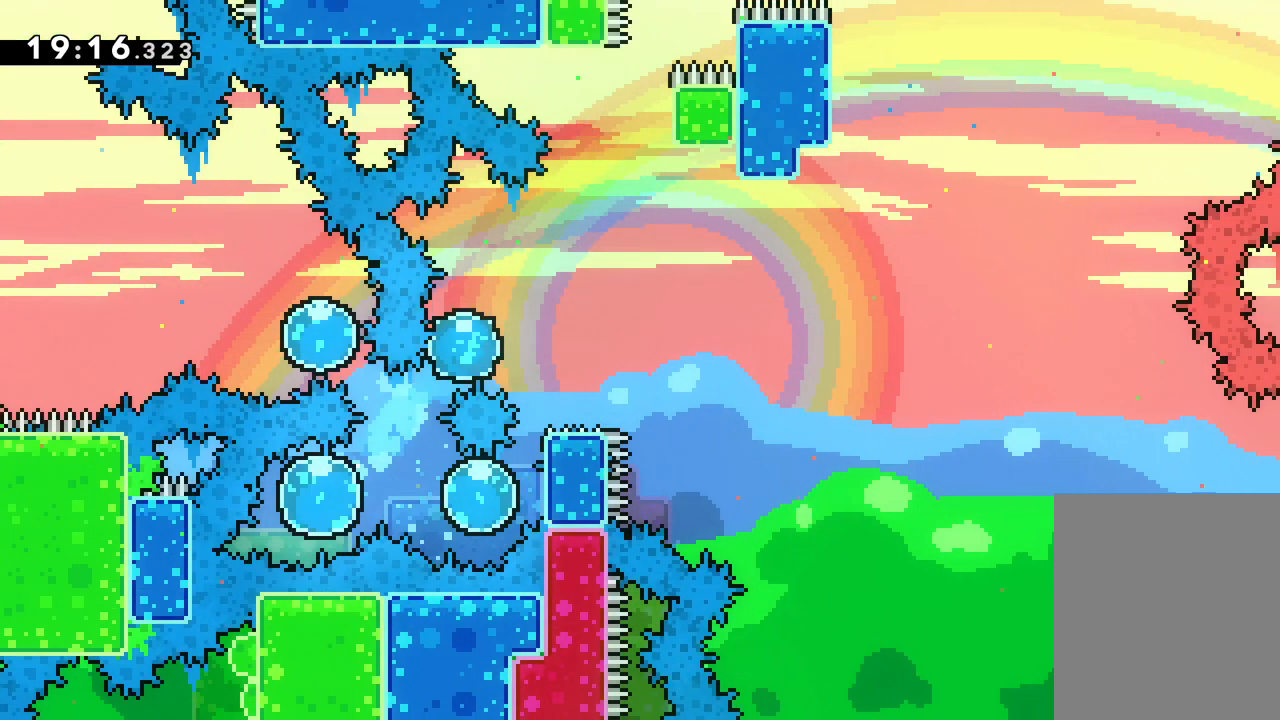
{"keys": ["jump", "right"], "events": [[33, "down", "down"], [300, "jump", "down"], [467, "down", "up"]]}
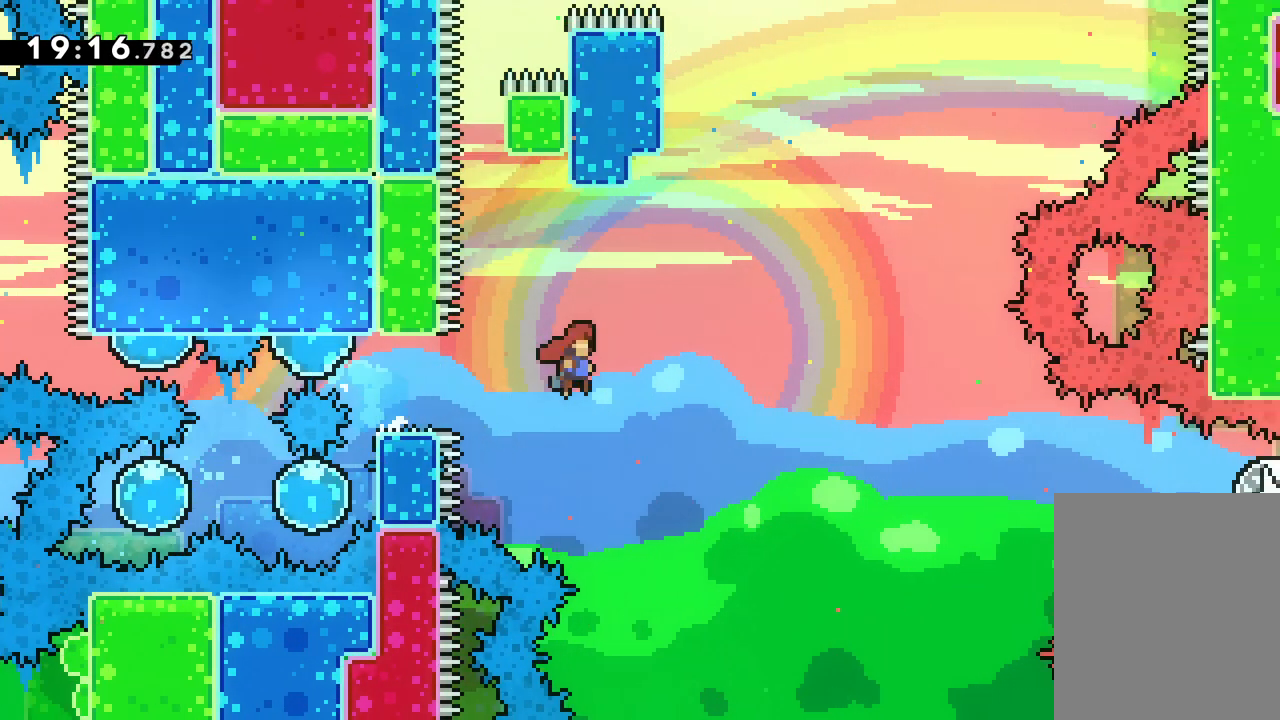
{"keys": ["dash", "right"], "events": [[450, "dash", "down"], [450, "jump", "up"]]}
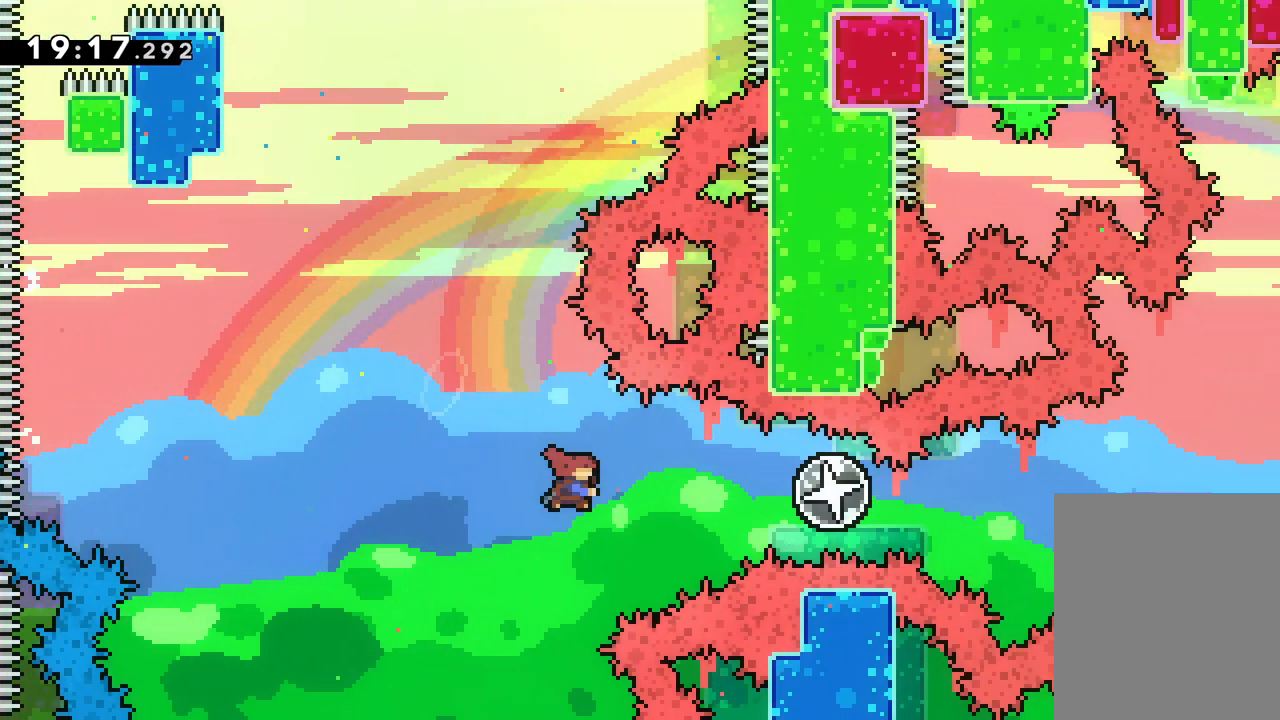
{"keys": ["right"], "events": [[183, "dash", "up"]]}
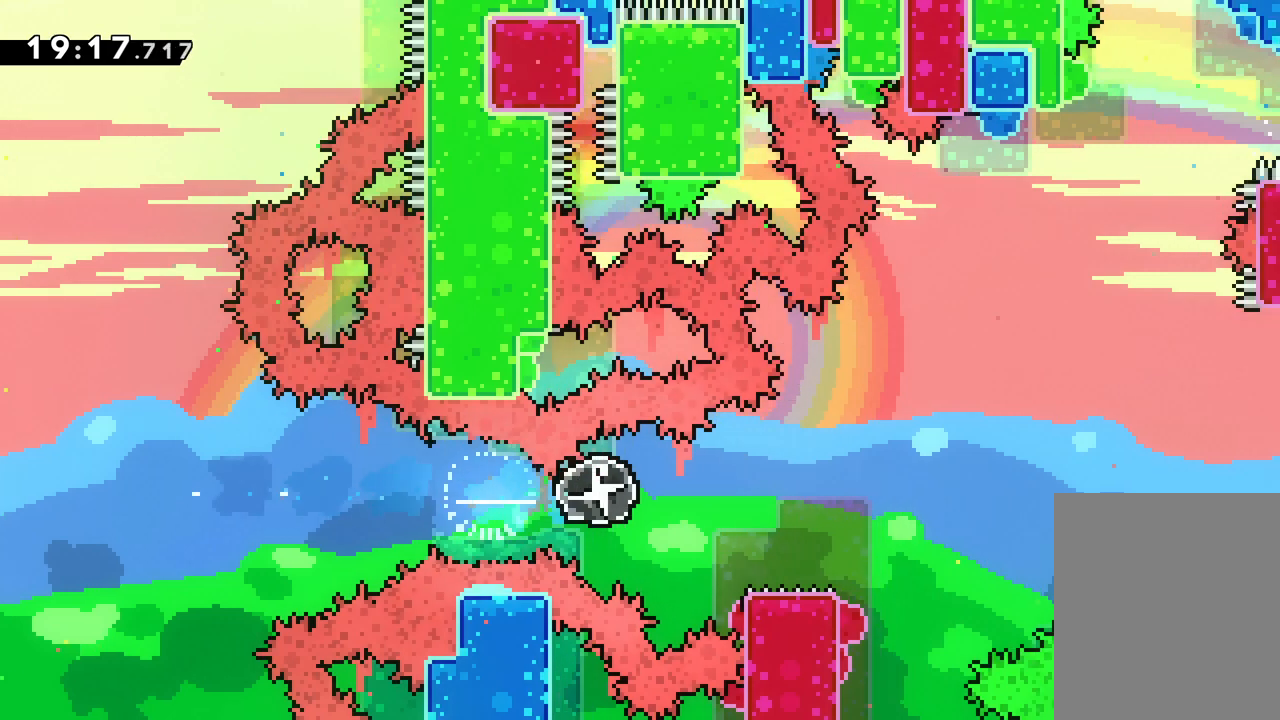
{"keys": ["jump", "right", "up"], "events": [[117, "dash", "down"], [117, "down", "down"], [267, "dash", "up"], [283, "down", "up"], [283, "jump", "down"], [350, "up", "down"]]}
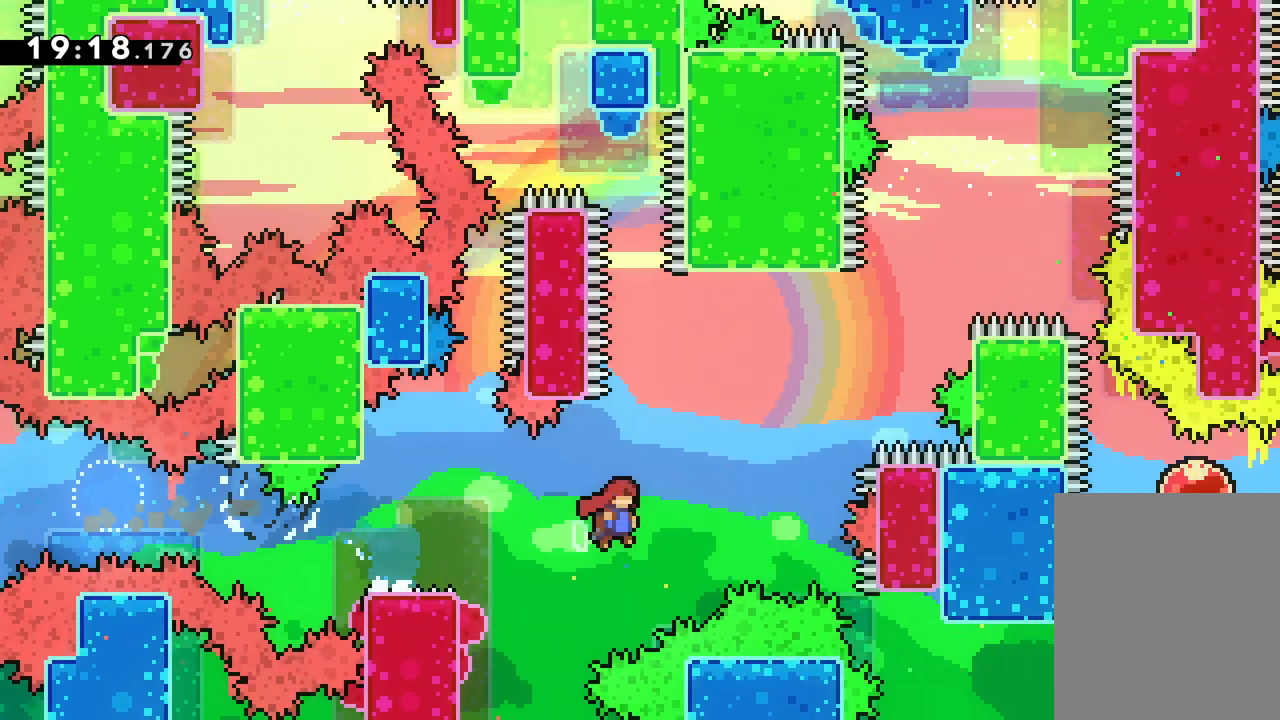
{"keys": ["right", "up"], "events": [[233, "dash", "down"], [267, "jump", "up"], [400, "dash", "up"]]}
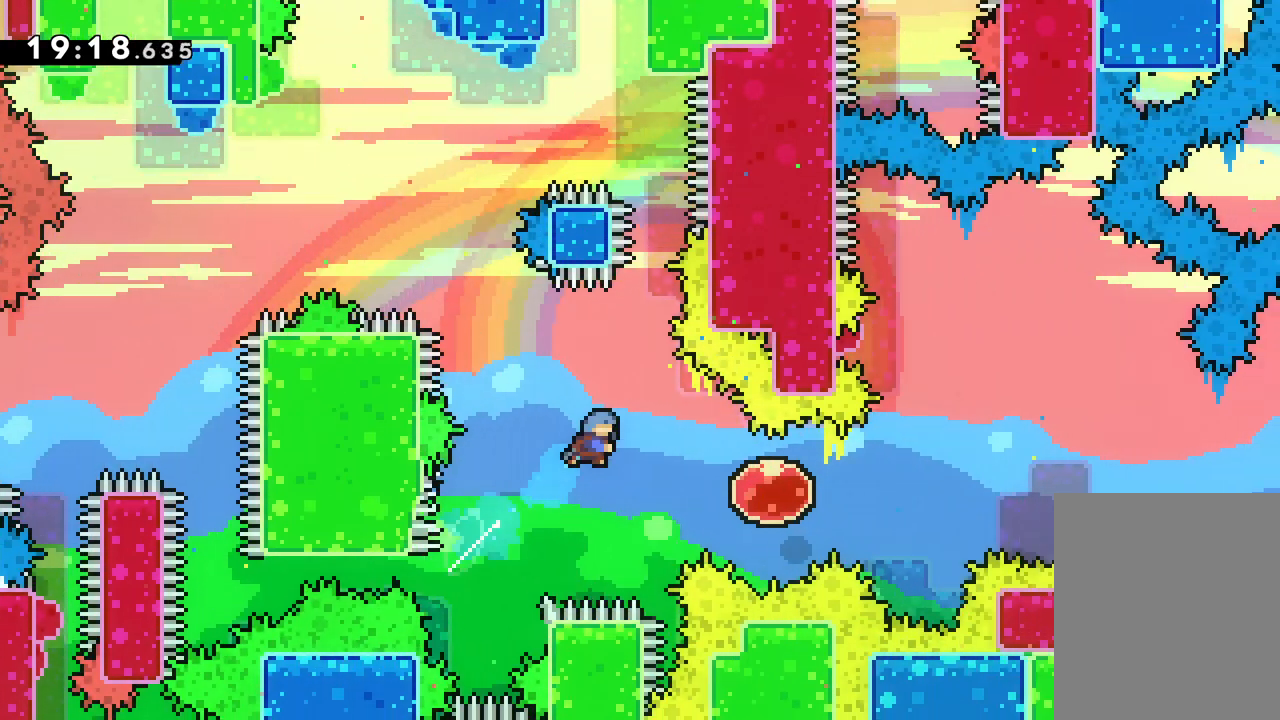
{"keys": ["right"], "events": [[17, "up", "up"], [183, "right", "up"], [267, "right", "down"]]}
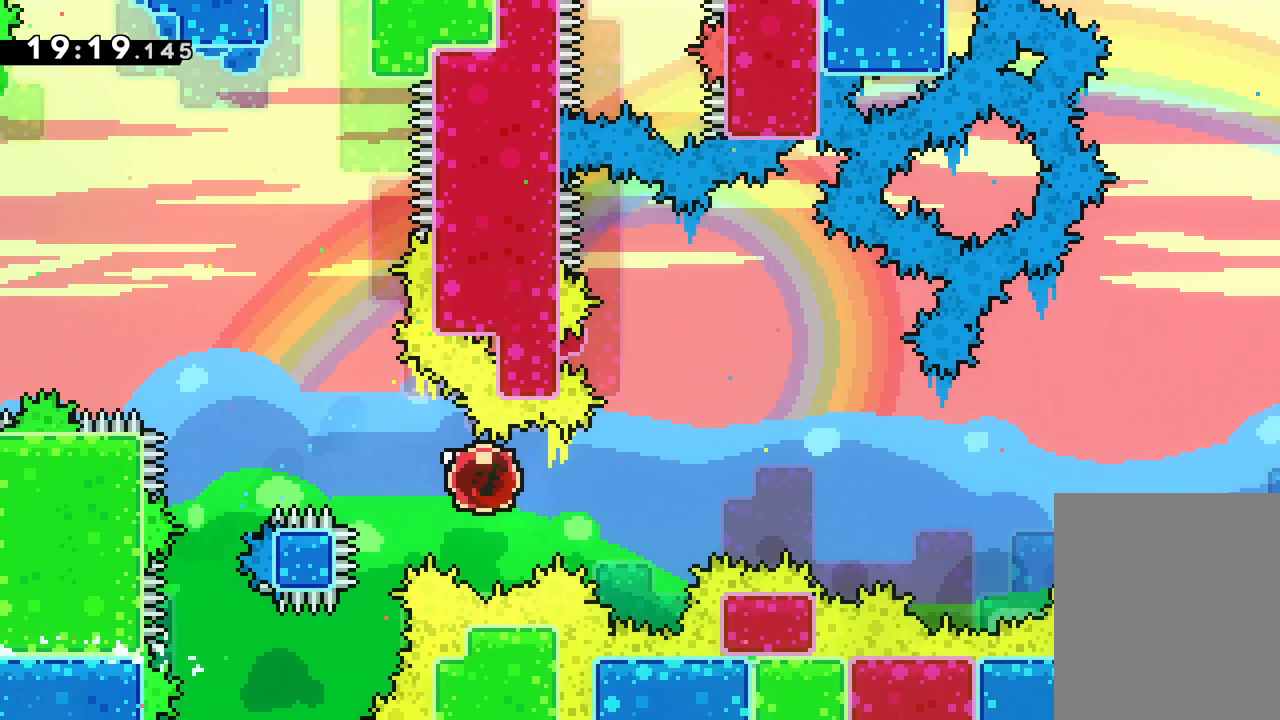
{"keys": ["right"], "events": []}
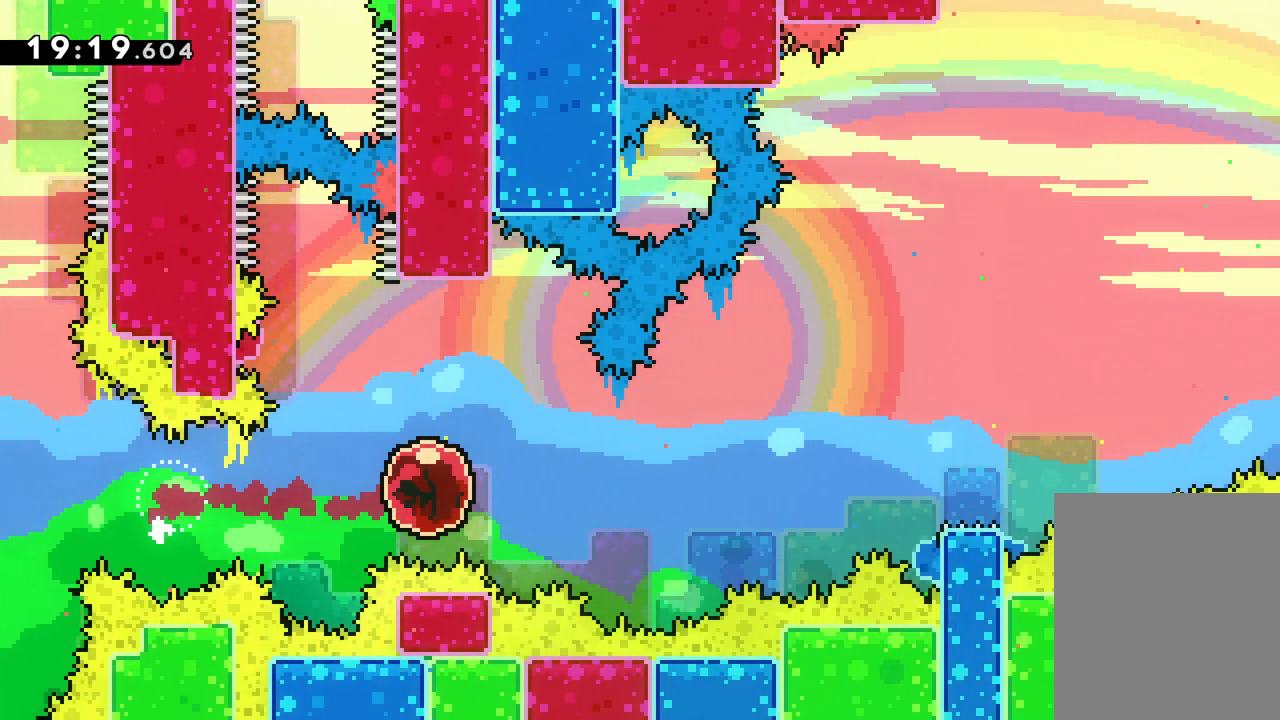
{"keys": ["right"], "events": []}
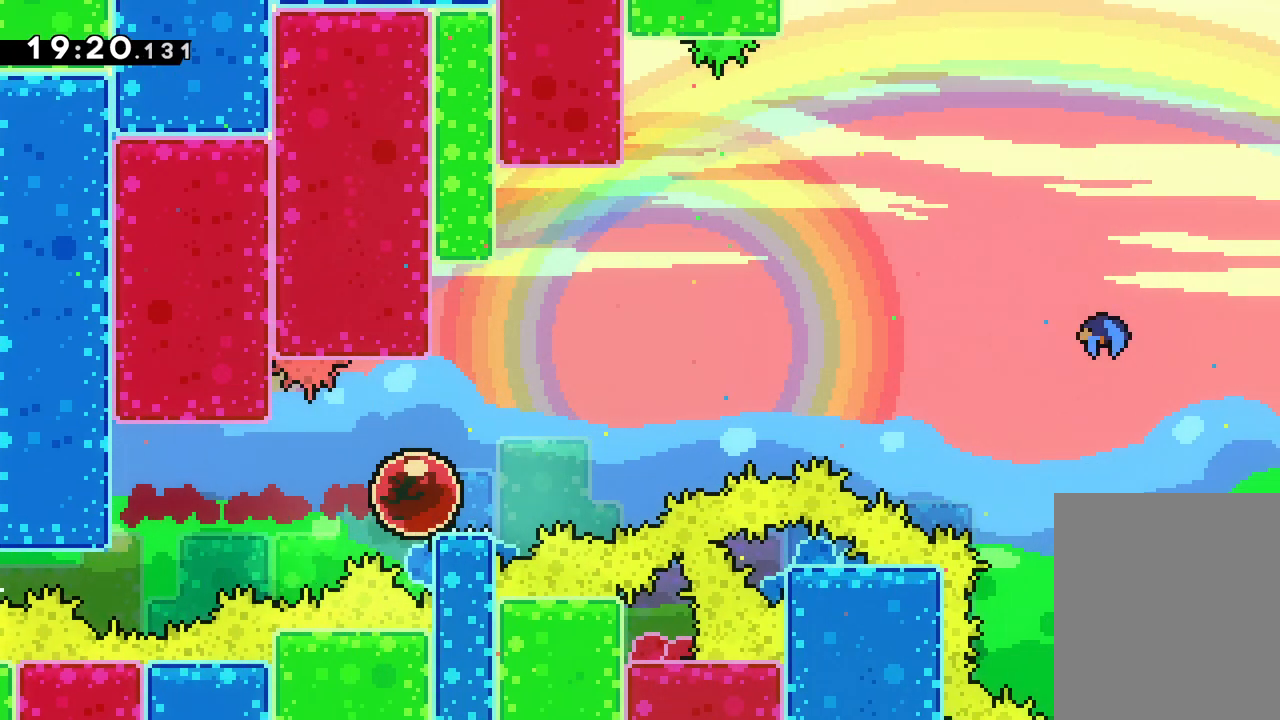
{"keys": ["jump", "right", "up"], "events": [[50, "jump", "down"], [67, "up", "down"]]}
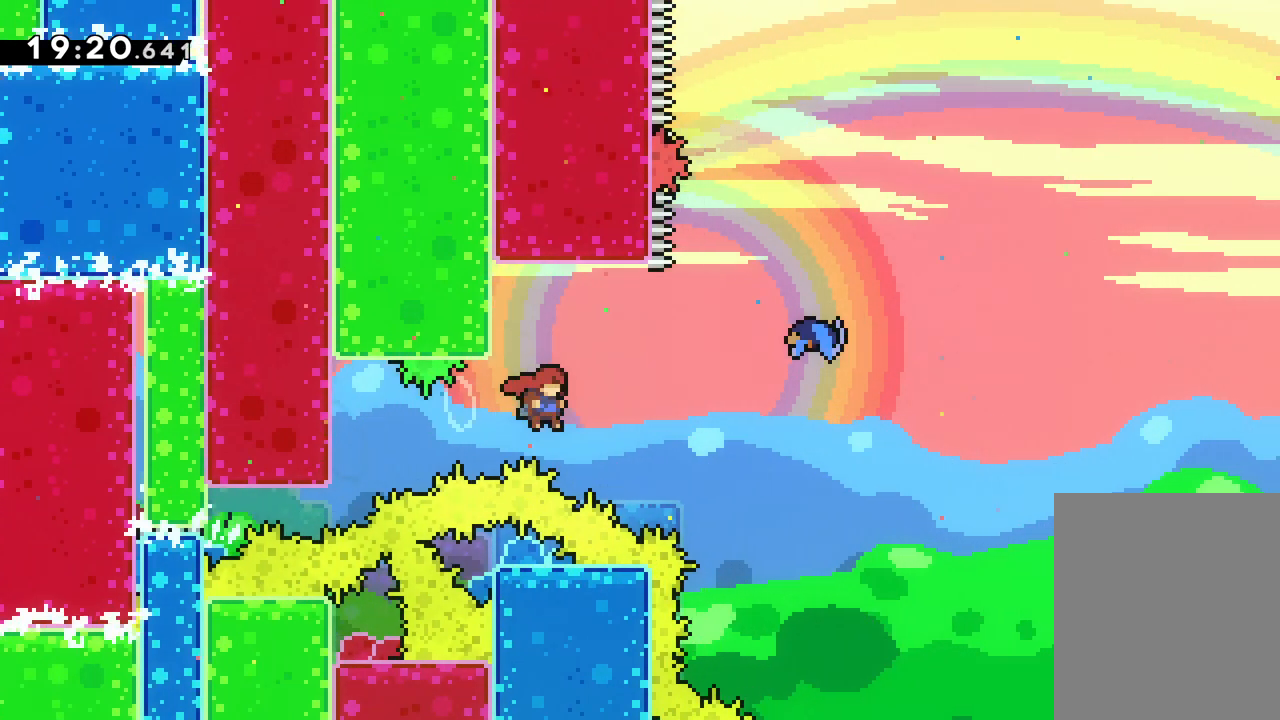
{"keys": ["right", "up"], "events": [[67, "dash", "down"], [100, "jump", "up"], [250, "dash", "up"]]}
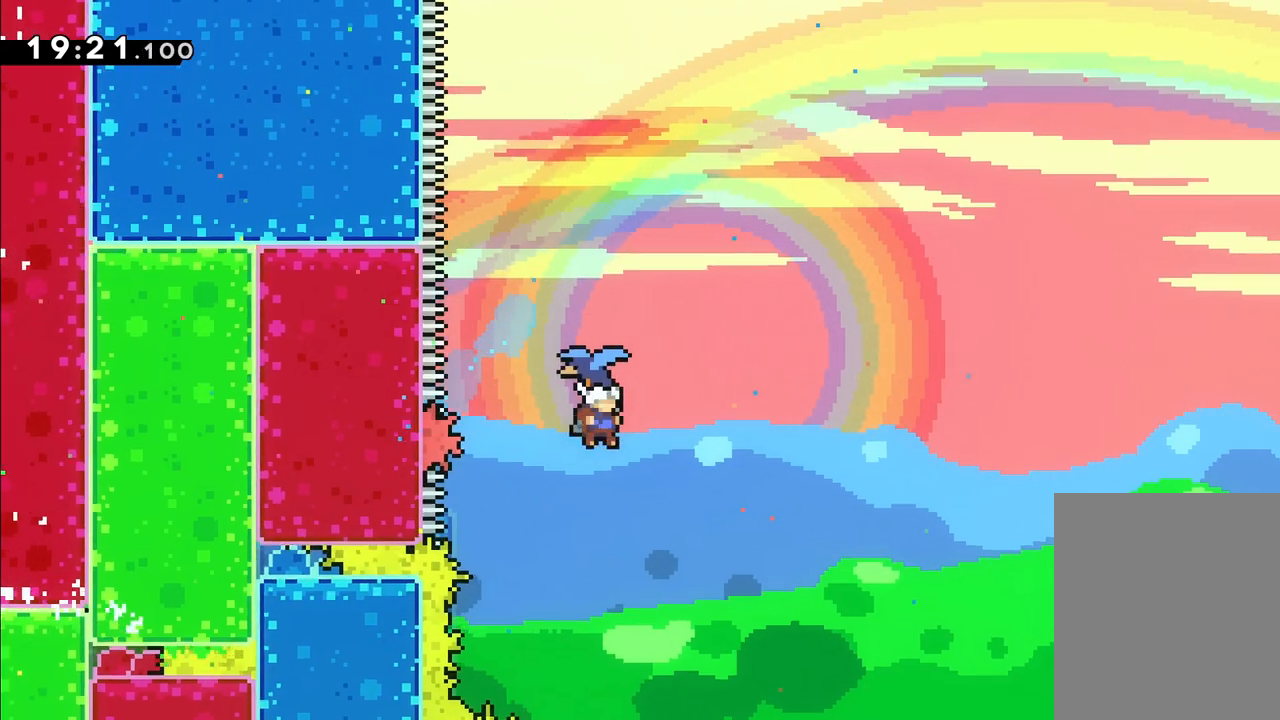
{"keys": ["right", "up"], "events": []}
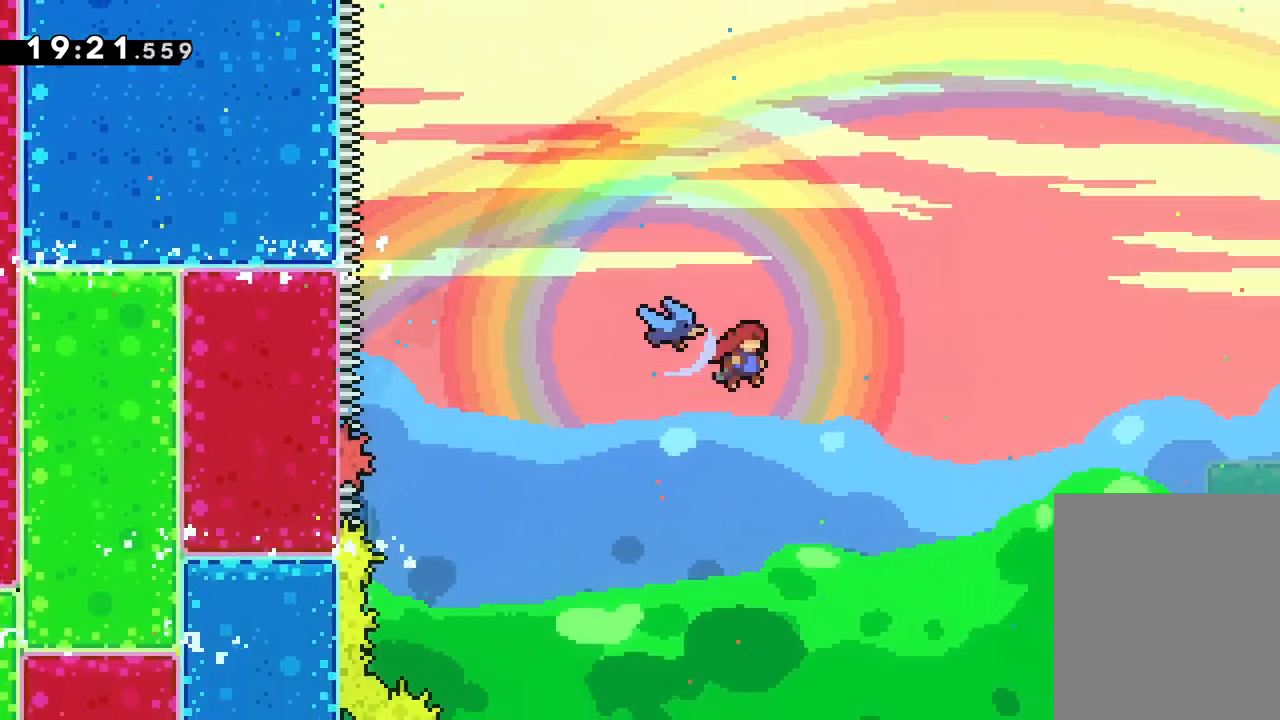
{"keys": ["right"], "events": [[317, "up", "up"]]}